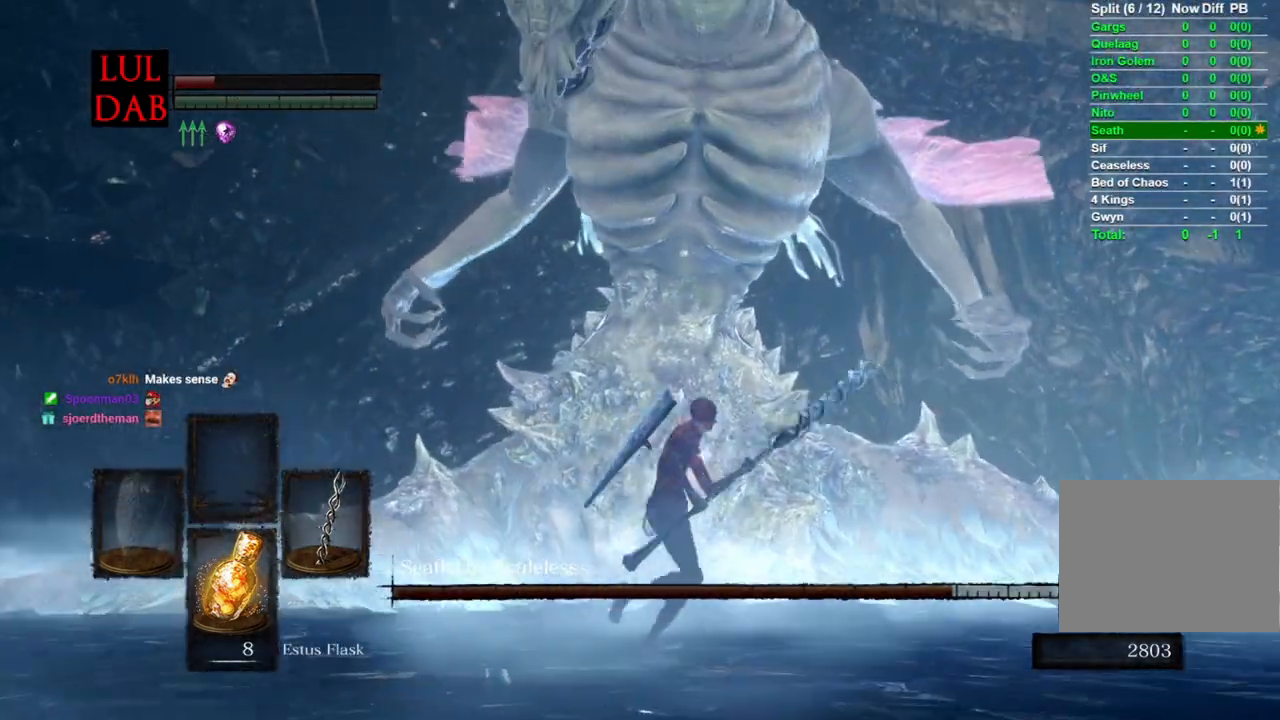
Gameplay with a controller (PlayStation layout); each line is a JSON object with the inputs held at the frame after it. "events" lists button and stick changes between this image and that frame as [ms after this image, input, new state], when the widget could be followed in between.
{"buttons": ["CIRCLE"], "left_stick": "up-right", "right_stick": "down-left", "events": [[83, "right_stick", "left"], [233, "left_stick", "up-right"], [250, "right_stick", "center"], [383, "right_stick", "down-left"]]}
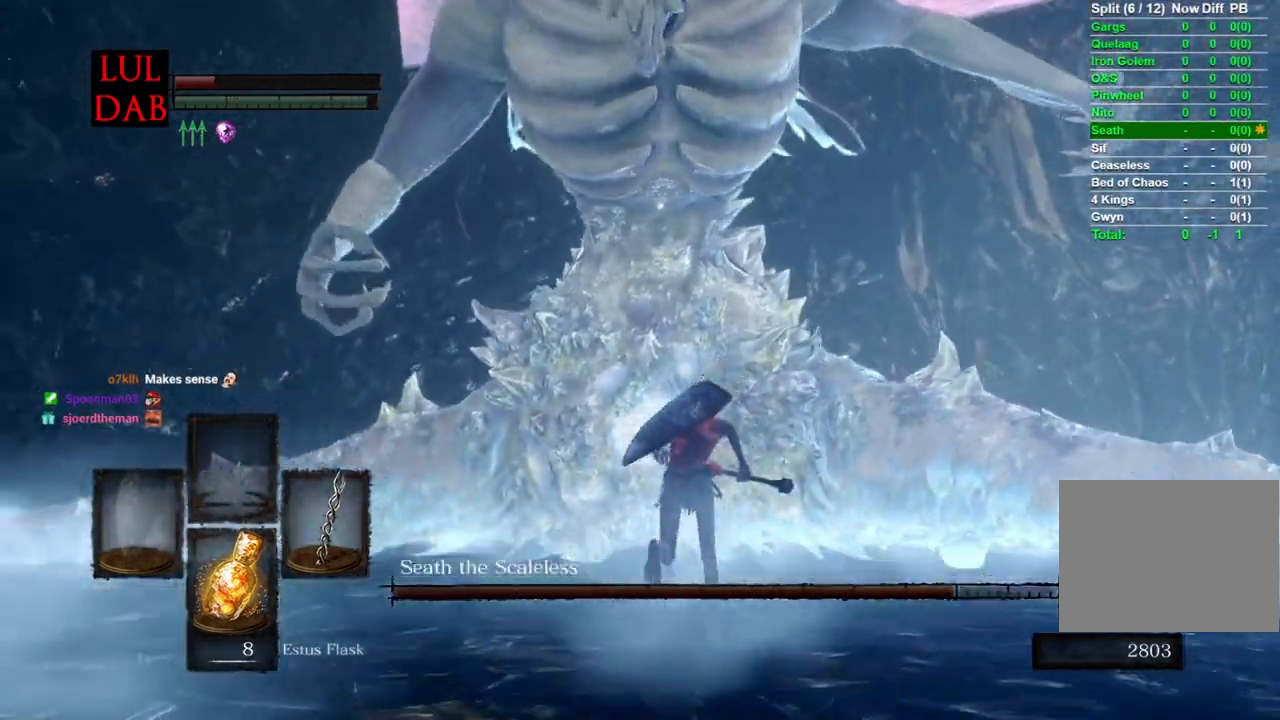
{"buttons": ["CIRCLE"], "left_stick": "up-right", "right_stick": "center"}
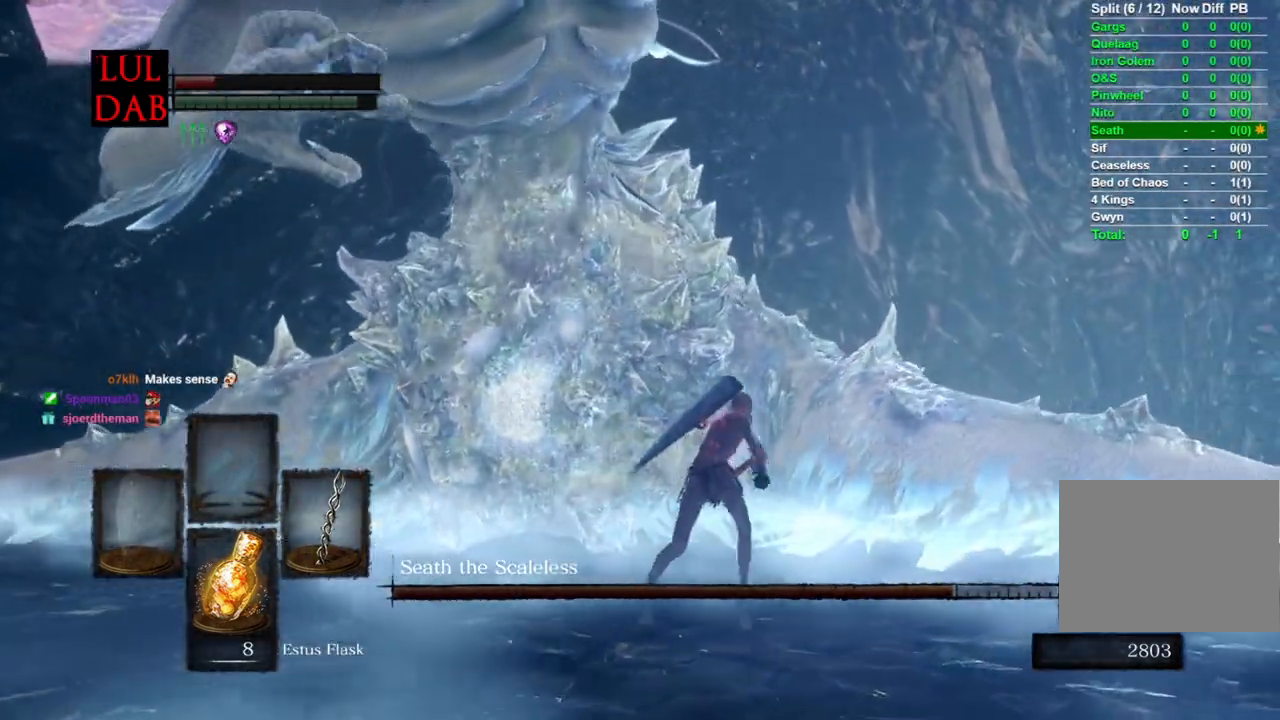
{"buttons": ["CIRCLE"], "left_stick": "up", "right_stick": "up-left"}
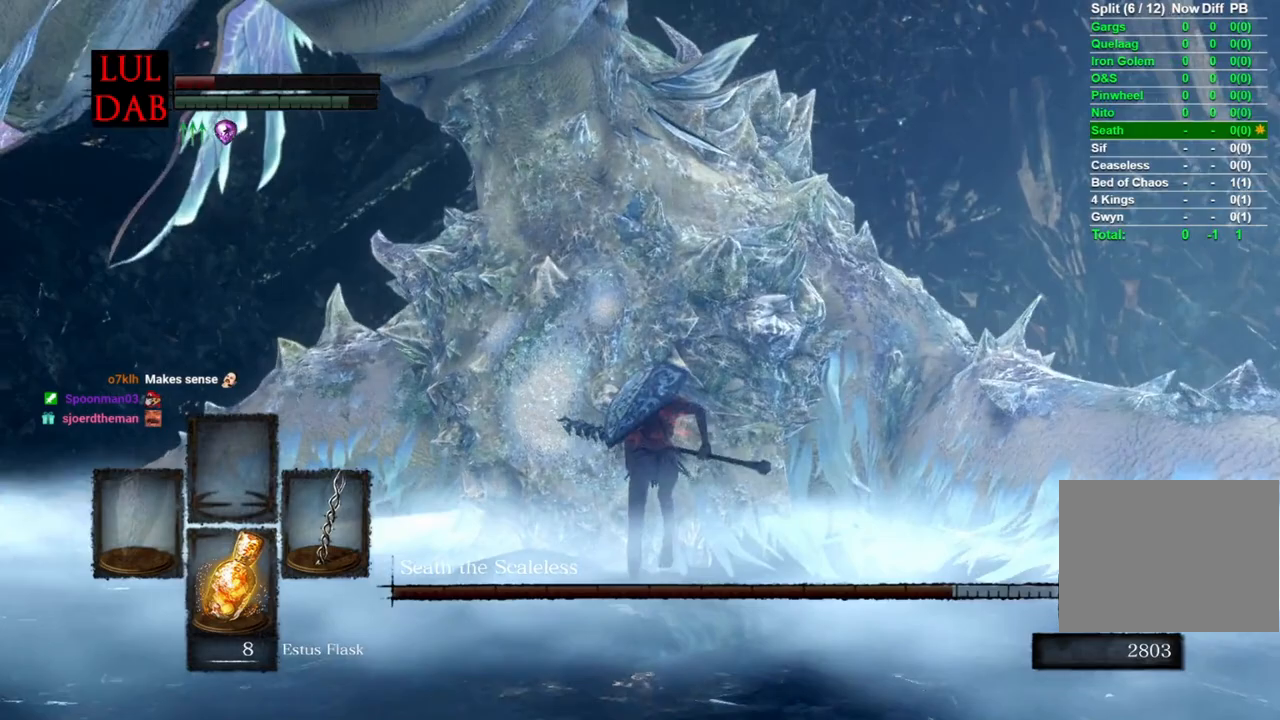
{"buttons": [], "left_stick": "up", "right_stick": "center", "events": [[67, "CIRCLE", "up"], [83, "right_stick", "center"], [133, "R1", "down"], [267, "R1", "up"], [333, "R1", "down"], [483, "R1", "up"]]}
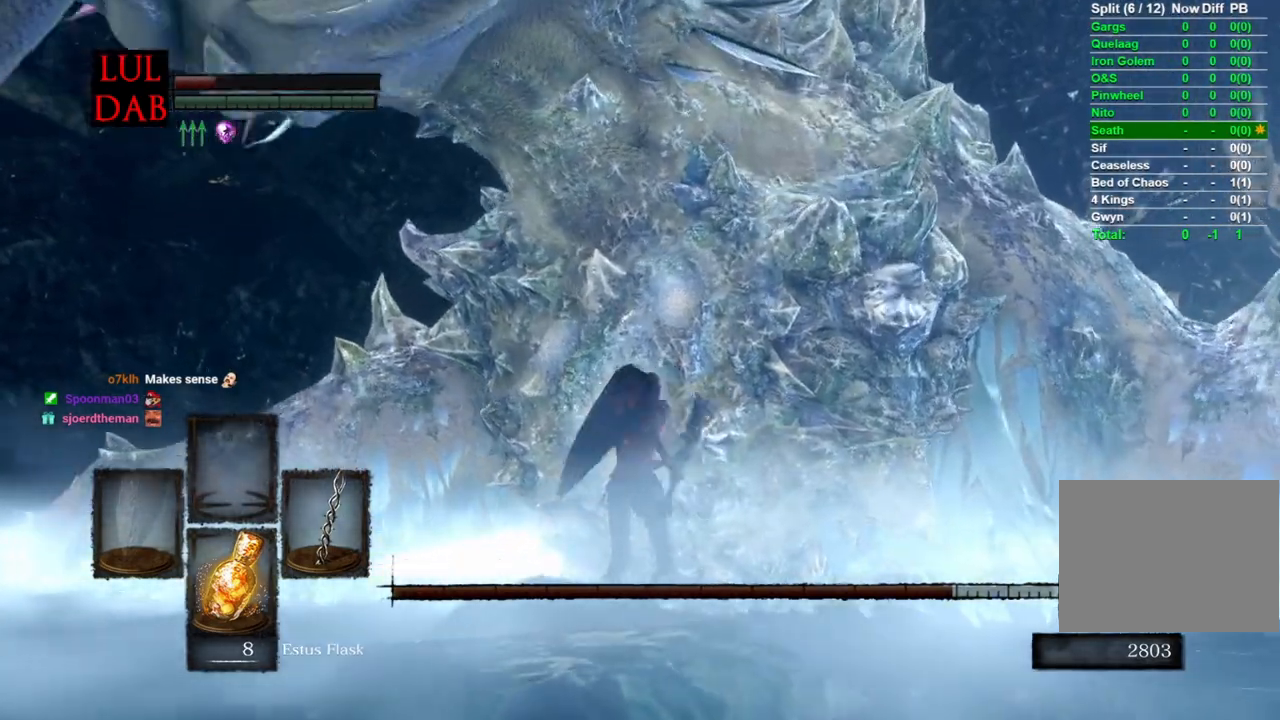
{"buttons": ["R1"], "left_stick": "up", "right_stick": "center", "events": [[117, "R1", "down"]]}
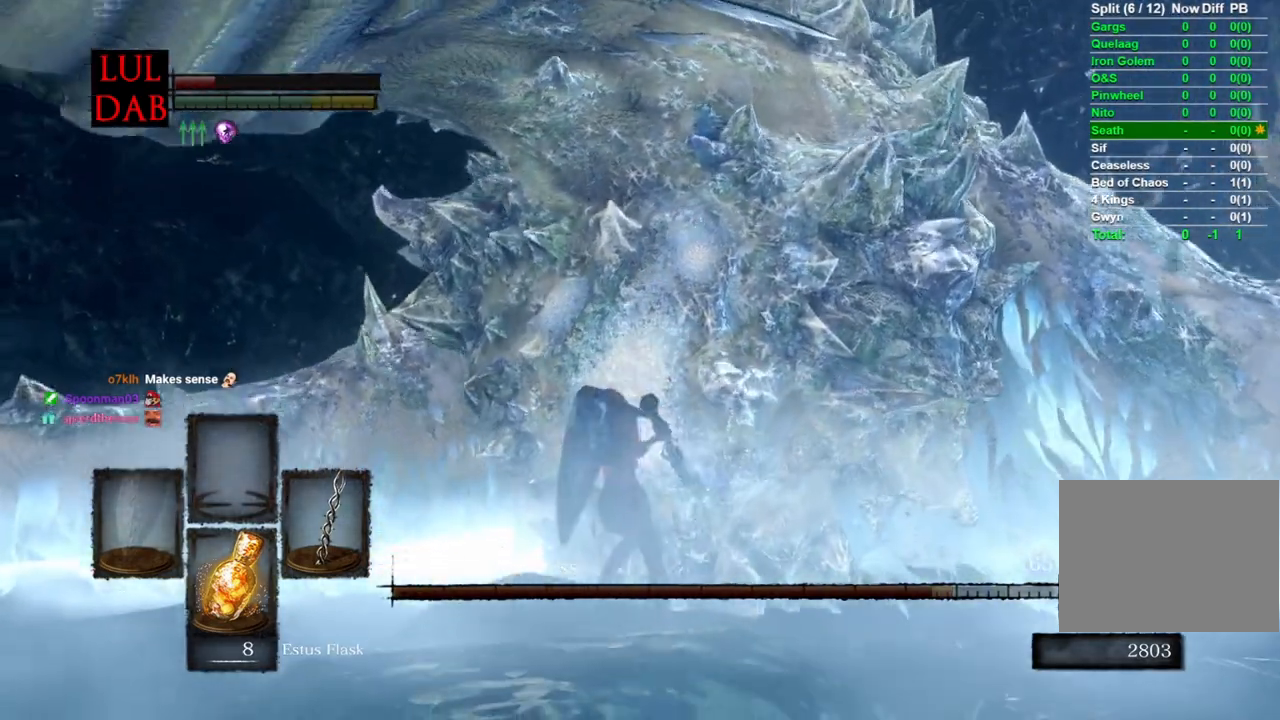
{"buttons": ["R1"], "left_stick": "up", "right_stick": "center", "events": []}
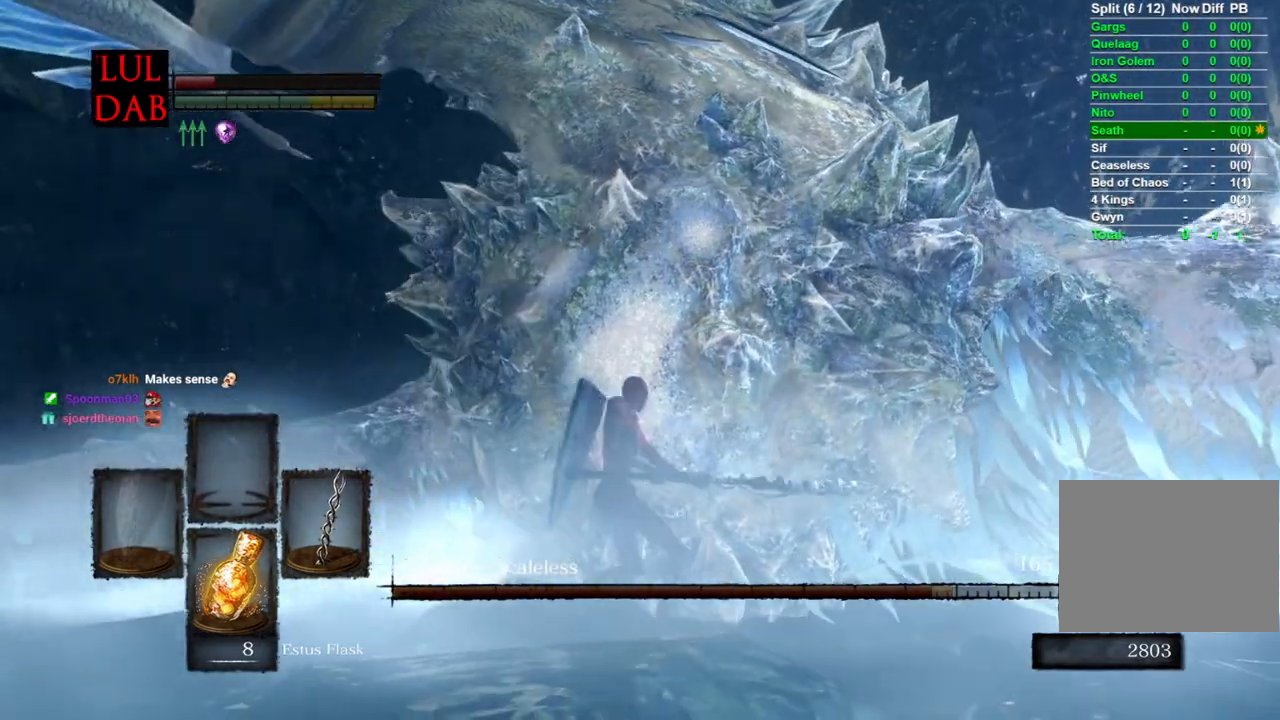
{"buttons": ["R1"], "left_stick": "up", "right_stick": "center", "events": [[200, "R1", "up"], [317, "R1", "down"]]}
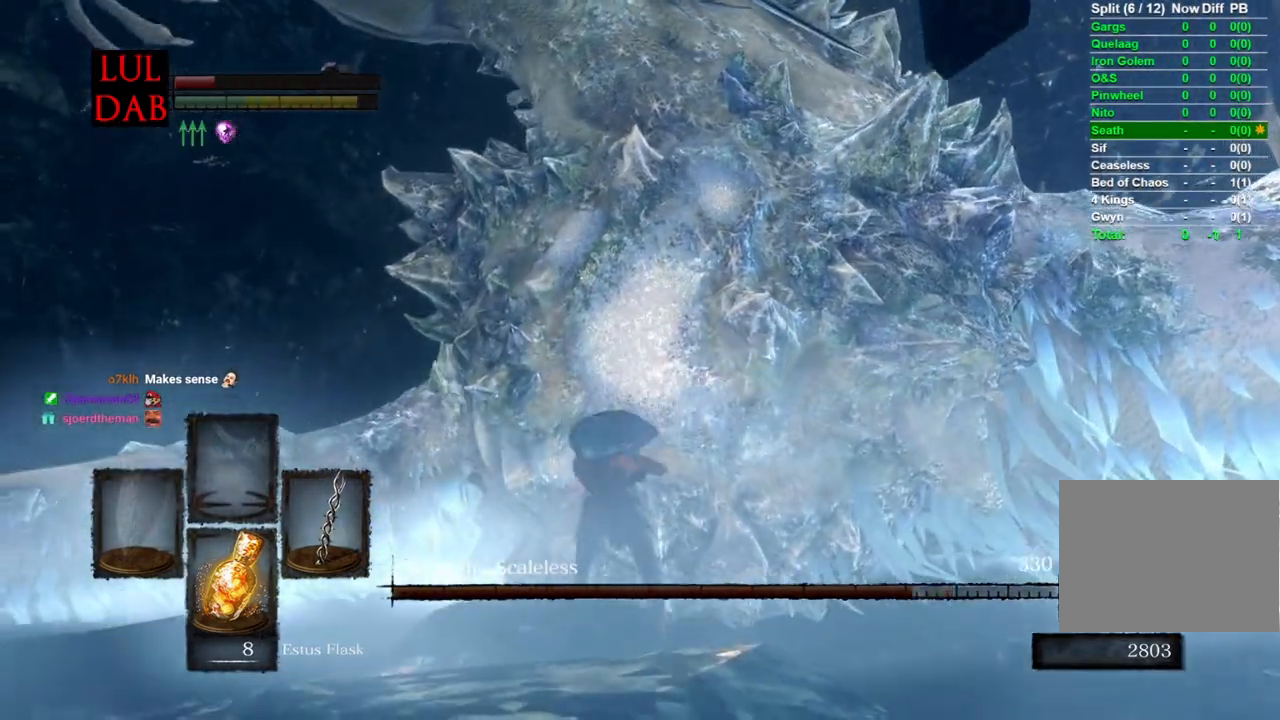
{"buttons": ["R1"], "left_stick": "up", "right_stick": "center", "events": [[267, "right_stick", "down"], [350, "right_stick", "center"]]}
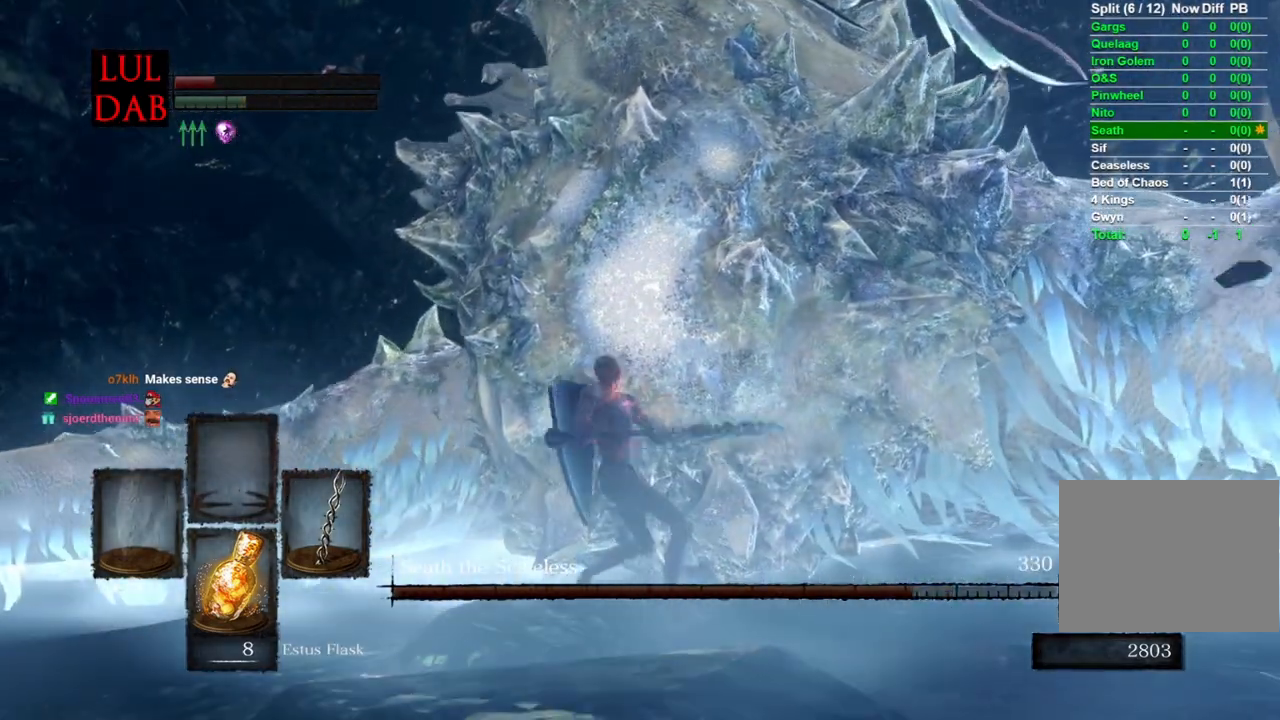
{"buttons": ["R1"], "left_stick": "up", "right_stick": "center", "events": []}
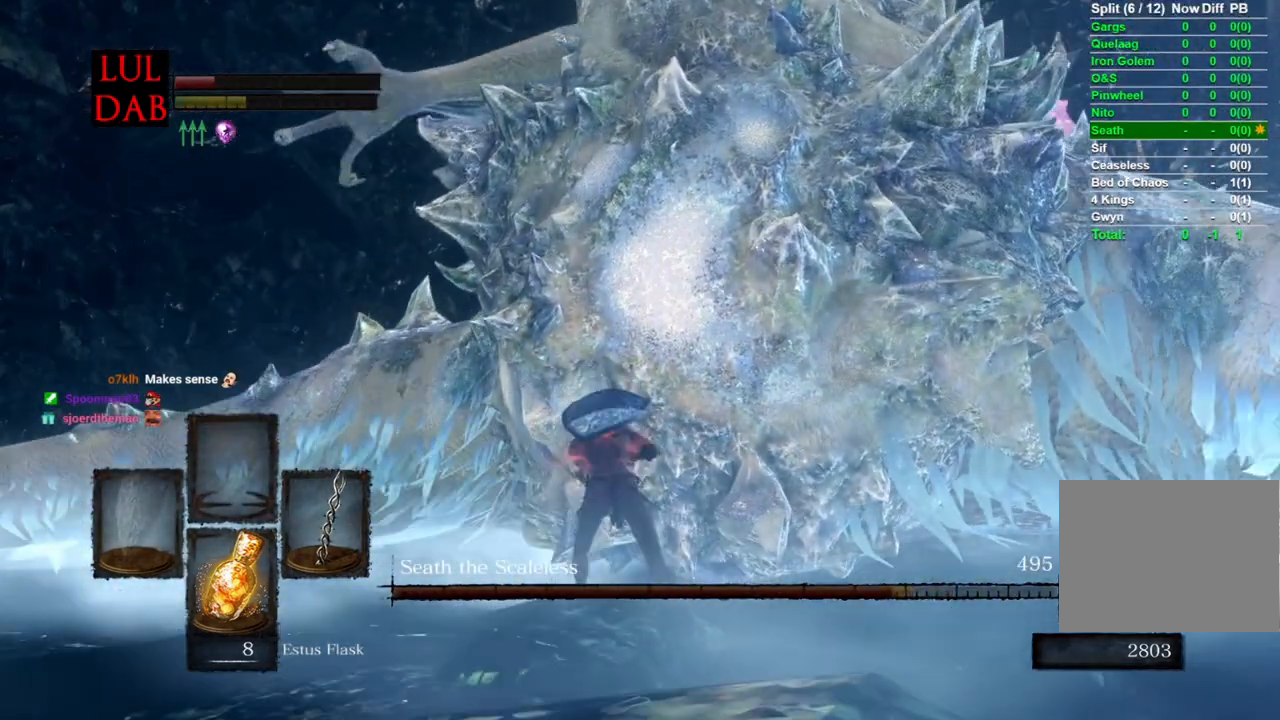
{"buttons": ["R1"], "left_stick": "up", "right_stick": "down", "events": [[350, "right_stick", "down"]]}
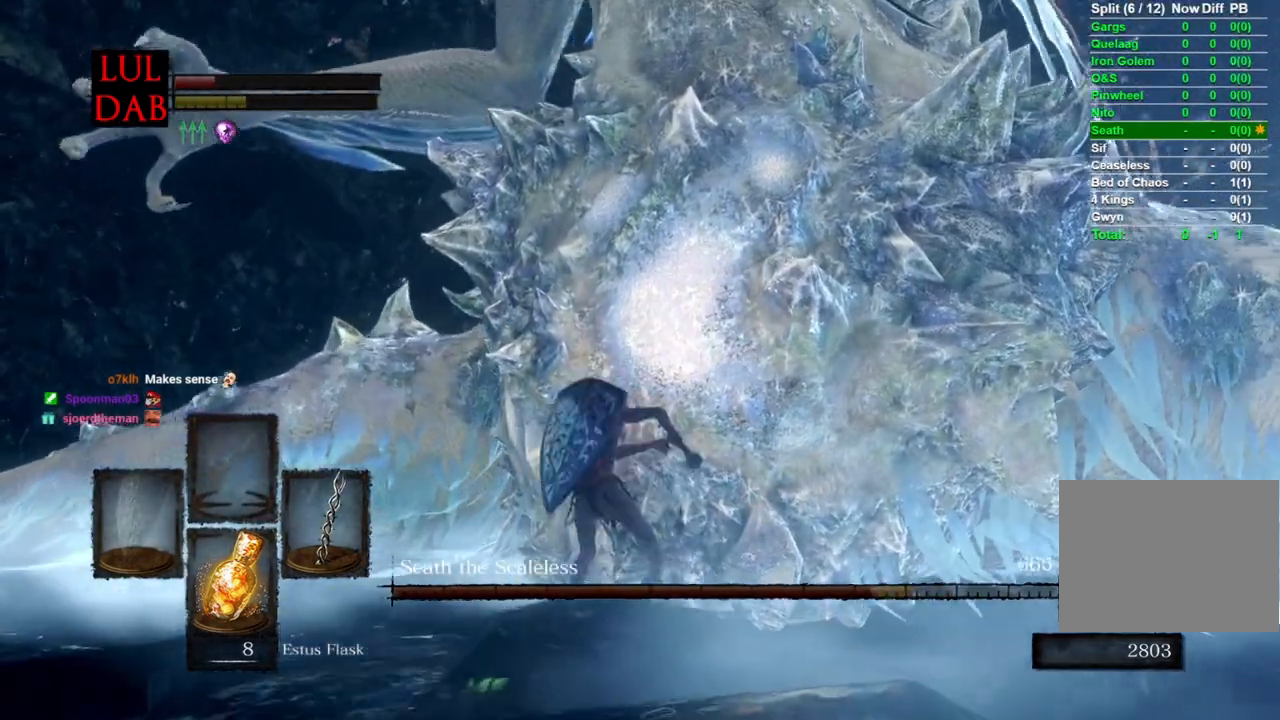
{"buttons": ["R1"], "left_stick": "down-right", "right_stick": "center", "events": [[167, "left_stick", "right"], [233, "left_stick", "down-right"], [350, "right_stick", "right"], [483, "right_stick", "center"]]}
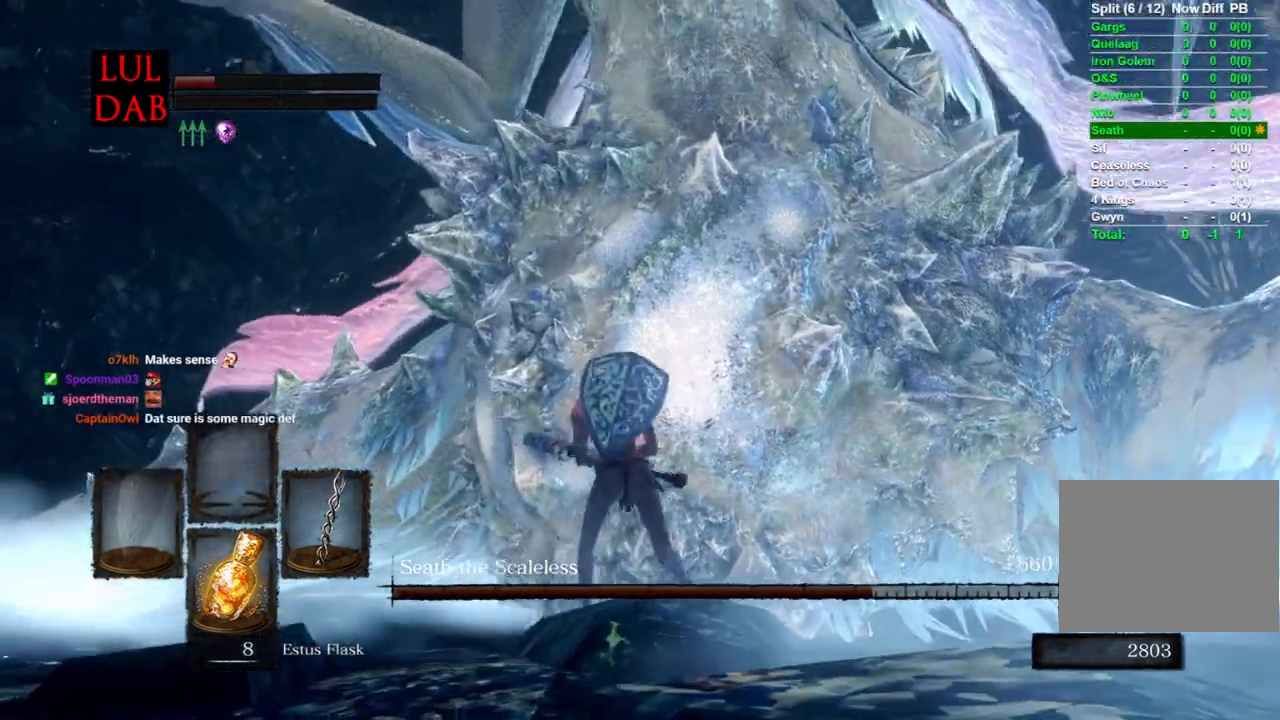
{"buttons": [], "left_stick": "down", "right_stick": "center"}
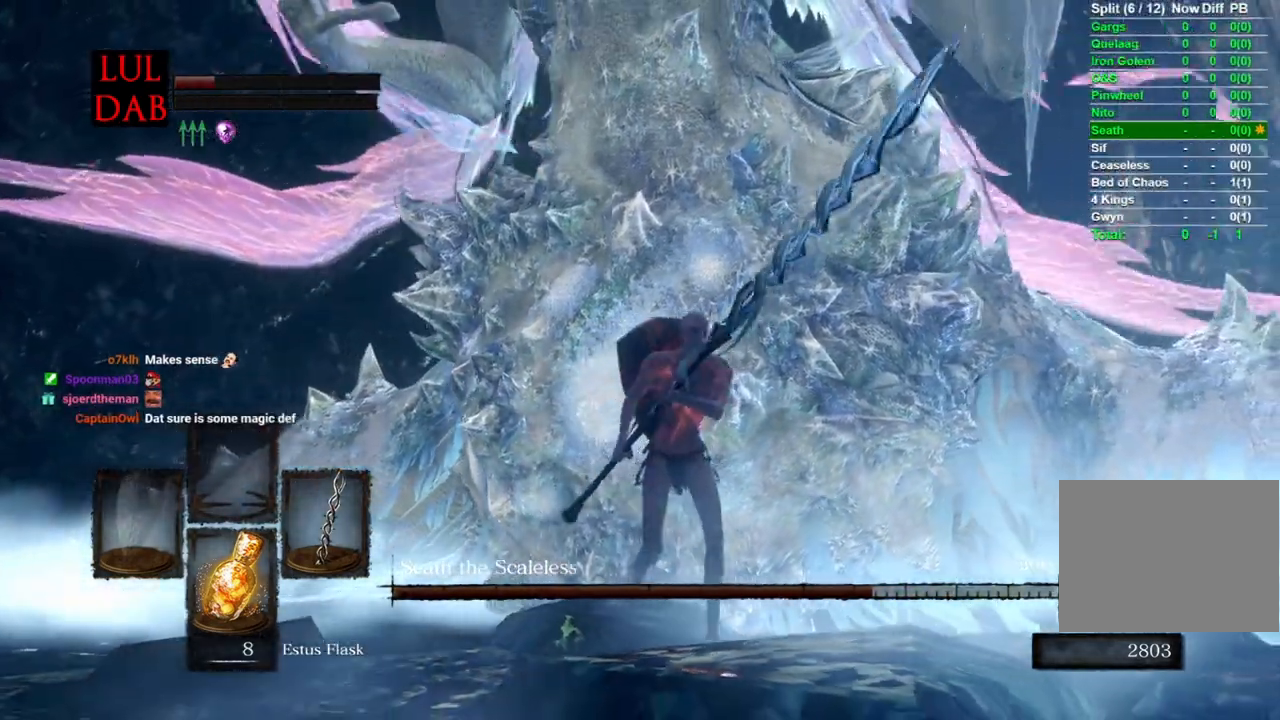
{"buttons": ["R1"], "left_stick": "down", "right_stick": "center", "events": [[33, "R1", "down"], [117, "right_stick", "down"], [183, "R1", "up"], [250, "R1", "down"], [350, "R1", "up"], [433, "R1", "down"], [500, "right_stick", "center"]]}
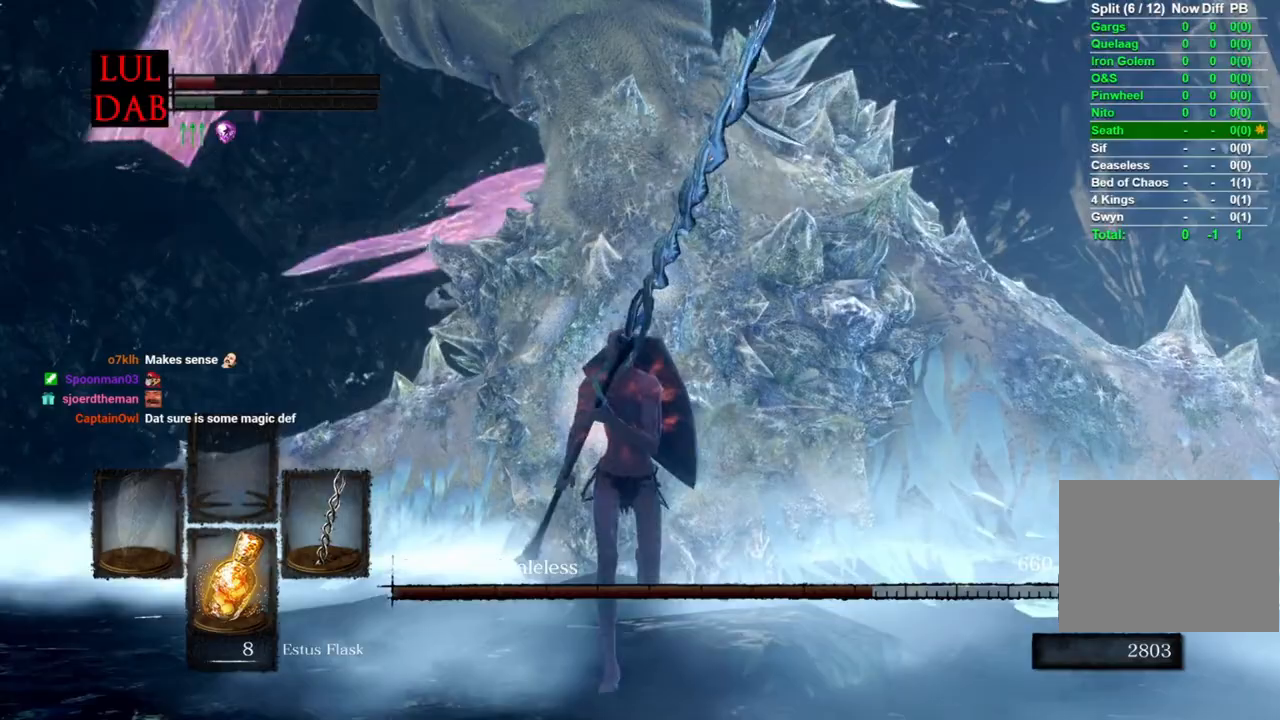
{"buttons": ["R1"], "left_stick": "down", "right_stick": "down", "events": [[267, "CIRCLE", "down"], [350, "CIRCLE", "up"], [500, "right_stick", "down"]]}
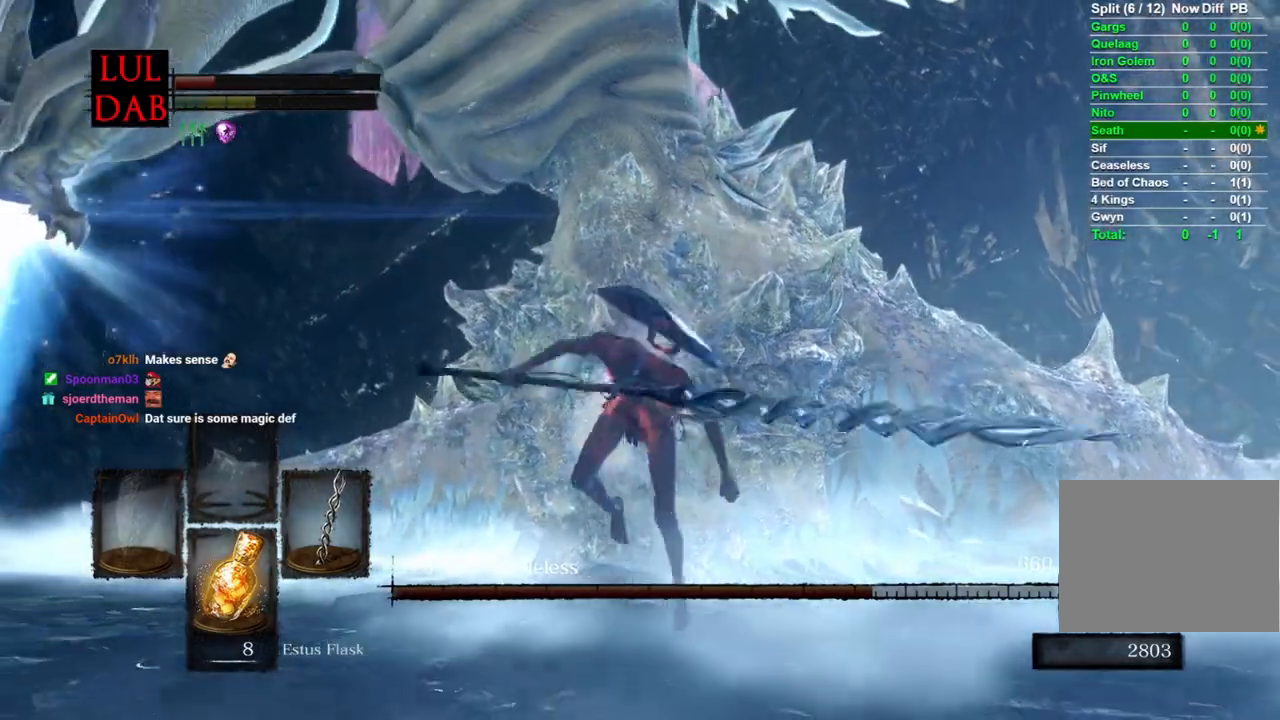
{"buttons": ["R1"], "left_stick": "down", "right_stick": "down", "events": [[383, "CIRCLE", "down"], [433, "CIRCLE", "up"]]}
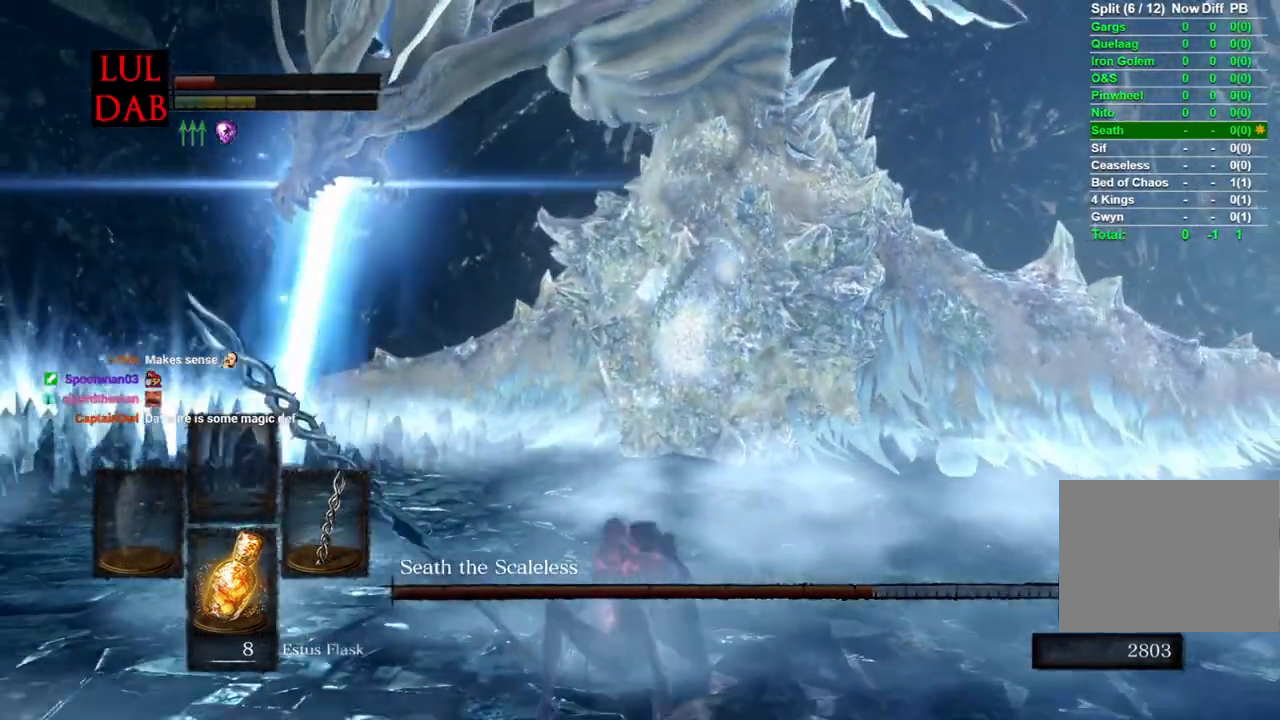
{"buttons": ["R1"], "left_stick": "down", "right_stick": "down", "events": [[33, "CIRCLE", "down"], [100, "CIRCLE", "up"], [167, "CIRCLE", "down"], [233, "CIRCLE", "up"]]}